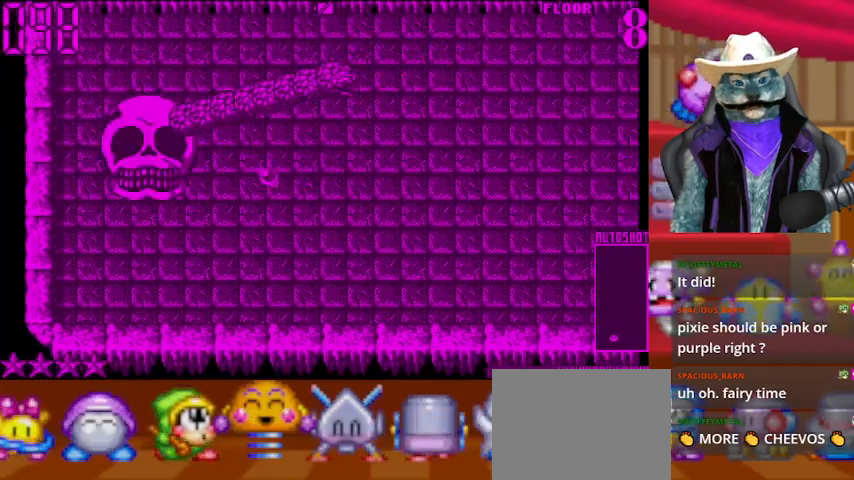
Gameplay with a controller (Xbox layout); each line is a JSON object with the inputs held at the frame after it. "events" lists button and stick changes between this image and that frame as [ms after this image, input, new state], when the widget could be followed in between. Not read: L2 R2.
{"buttons": [], "left_stick": "center", "right_stick": "left", "events": [[376, "DPAD_RIGHT", "down"], [501, "DPAD_RIGHT", "up"]]}
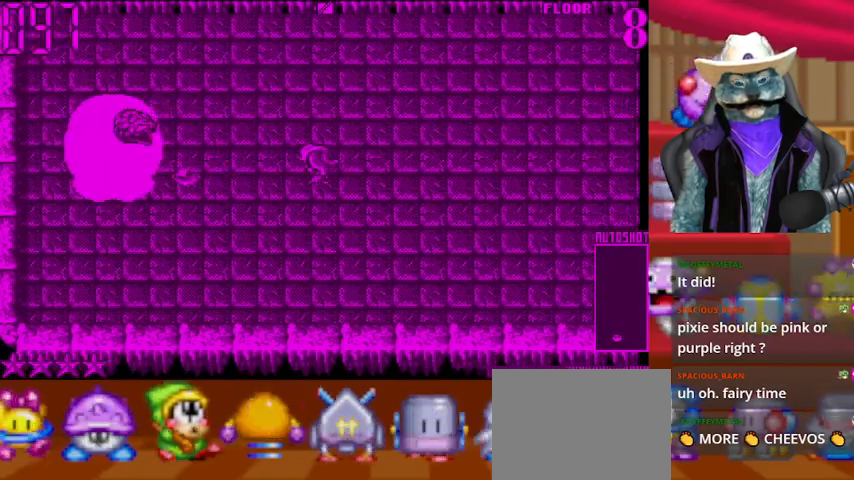
{"buttons": ["DPAD_RIGHT"], "left_stick": "center", "right_stick": "left", "events": [[417, "DPAD_RIGHT", "down"]]}
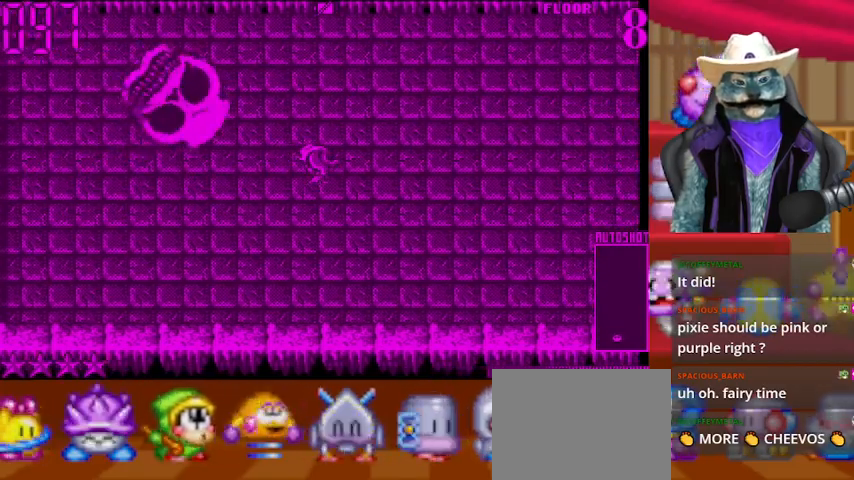
{"buttons": ["DPAD_RIGHT"], "left_stick": "center", "right_stick": "left", "events": [[42, "DPAD_RIGHT", "up"], [42, "DPAD_UP", "down"], [42, "right_stick", "center"], [167, "DPAD_RIGHT", "down"], [167, "DPAD_UP", "up"], [376, "right_stick", "left"]]}
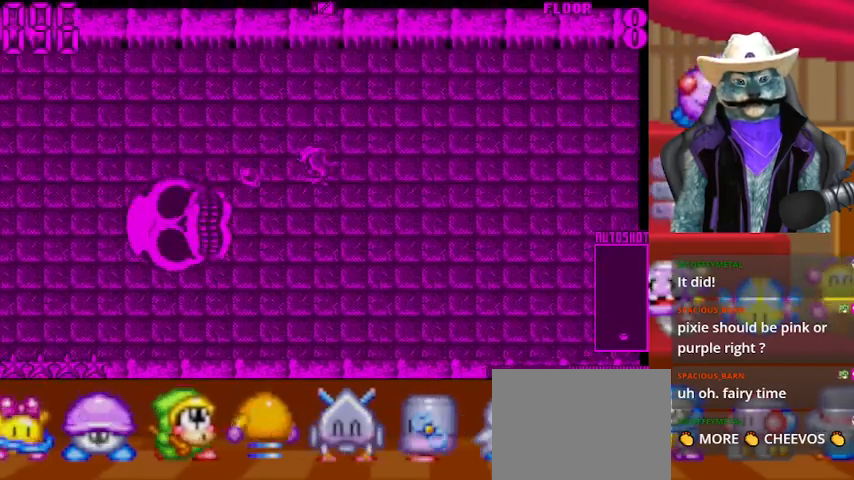
{"buttons": ["DPAD_UP"], "left_stick": "center", "right_stick": "center", "events": [[41, "DPAD_RIGHT", "up"], [83, "right_stick", "center"], [167, "DPAD_UP", "down"]]}
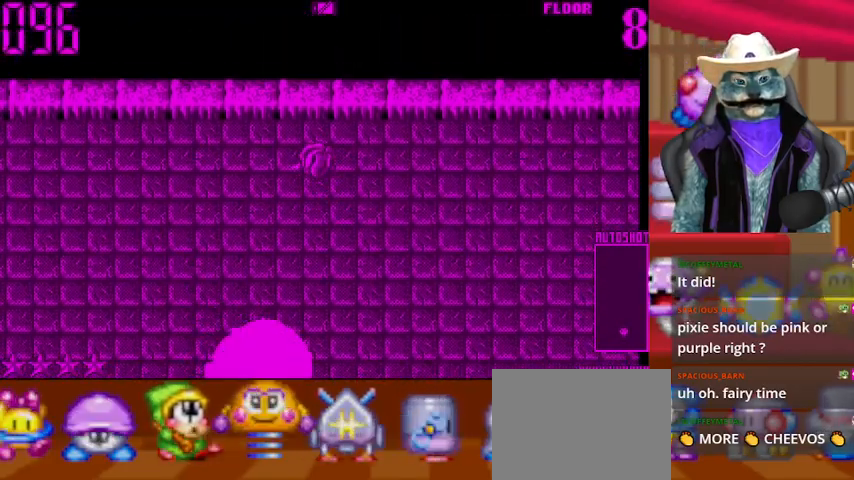
{"buttons": ["DPAD_LEFT"], "left_stick": "center", "right_stick": "center", "events": [[42, "right_stick", "down"], [84, "DPAD_UP", "up"], [209, "right_stick", "center"], [376, "DPAD_LEFT", "down"]]}
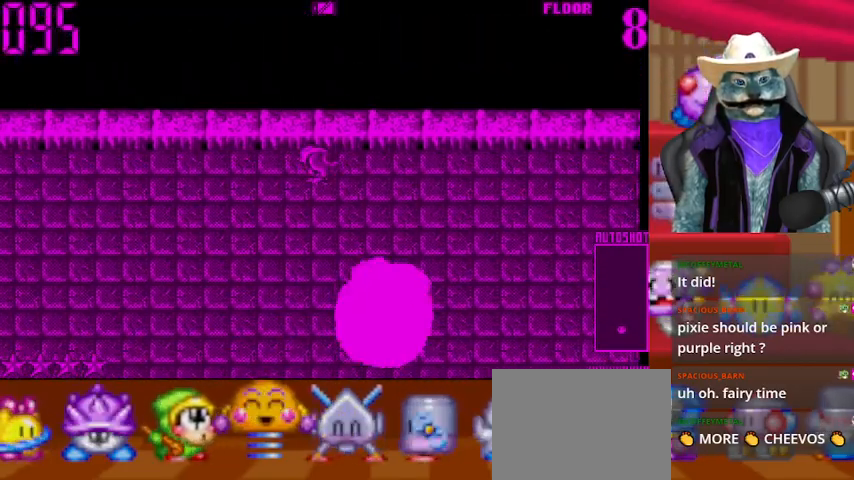
{"buttons": ["DPAD_RIGHT"], "left_stick": "center", "right_stick": "center", "events": [[41, "DPAD_DOWN", "down"], [41, "DPAD_LEFT", "up"], [250, "right_stick", "right"], [375, "DPAD_DOWN", "up"], [459, "DPAD_RIGHT", "down"], [459, "right_stick", "center"]]}
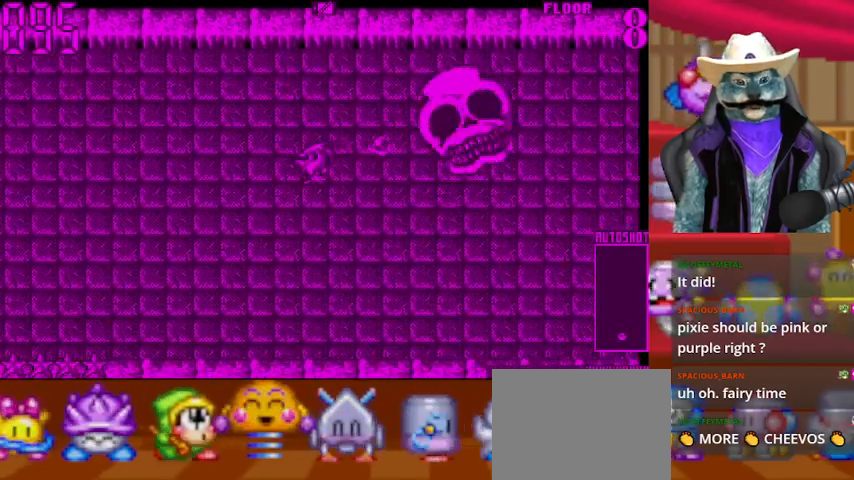
{"buttons": ["DPAD_DOWN"], "left_stick": "center", "right_stick": "center", "events": [[417, "DPAD_DOWN", "down"], [417, "DPAD_RIGHT", "up"]]}
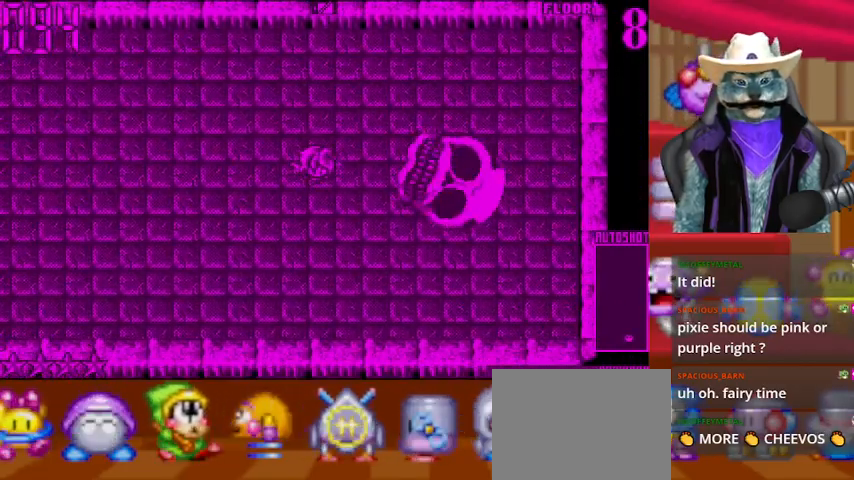
{"buttons": [], "left_stick": "center", "right_stick": "center", "events": [[208, "right_stick", "right"], [292, "DPAD_DOWN", "up"], [500, "right_stick", "center"]]}
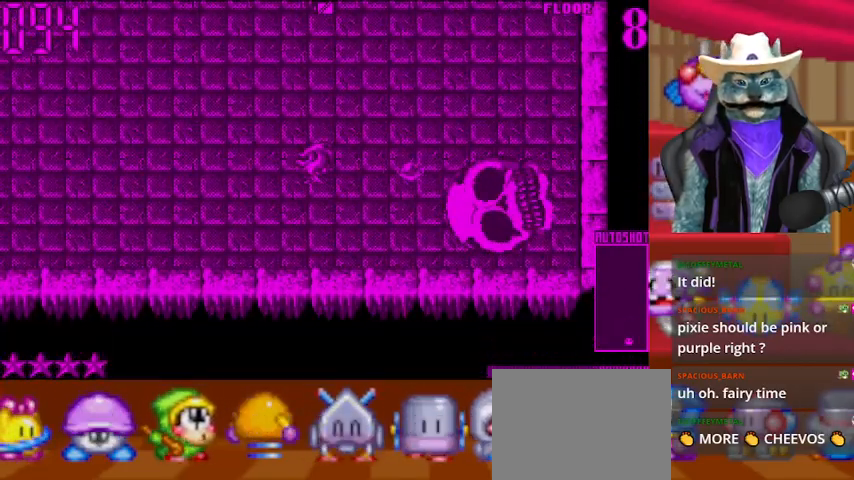
{"buttons": ["DPAD_UP"], "left_stick": "center", "right_stick": "center", "events": [[42, "DPAD_LEFT", "down"], [376, "DPAD_LEFT", "up"], [376, "DPAD_UP", "down"]]}
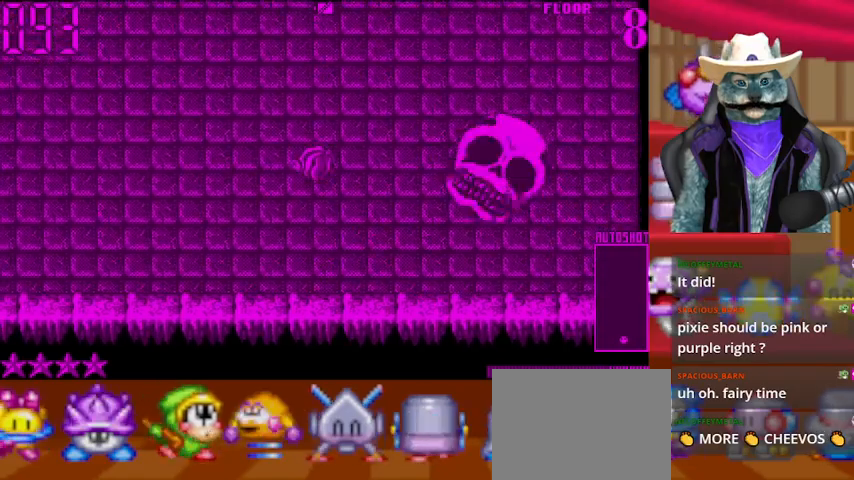
{"buttons": ["DPAD_DOWN"], "left_stick": "center", "right_stick": "center", "events": [[83, "DPAD_UP", "up"], [83, "right_stick", "right"], [292, "DPAD_DOWN", "down"], [292, "right_stick", "center"]]}
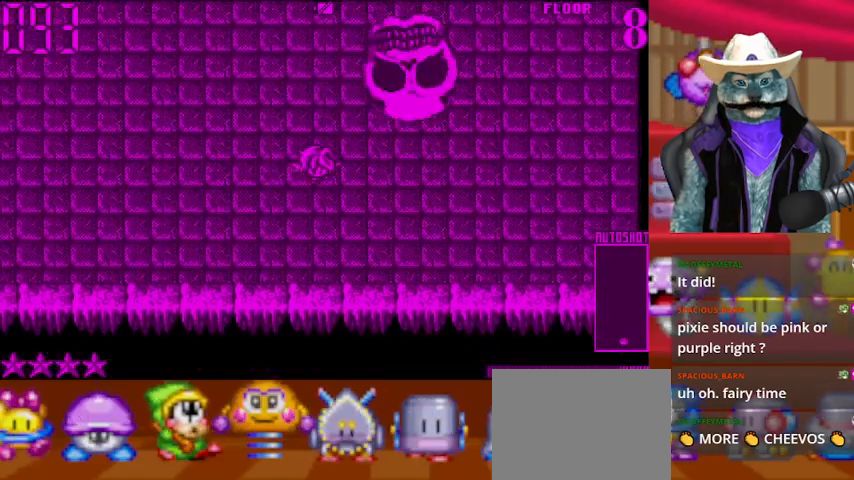
{"buttons": ["DPAD_RIGHT"], "left_stick": "center", "right_stick": "center", "events": [[292, "right_stick", "up"], [334, "DPAD_DOWN", "up"], [417, "right_stick", "center"], [501, "DPAD_RIGHT", "down"]]}
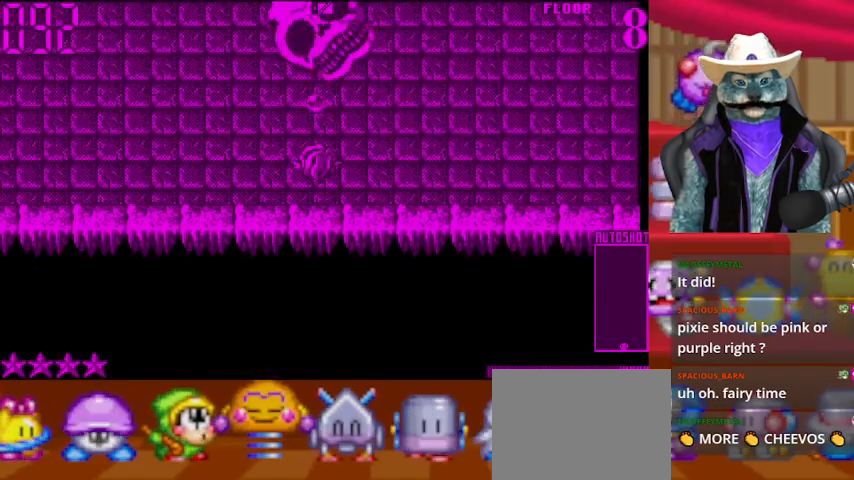
{"buttons": ["DPAD_LEFT"], "left_stick": "center", "right_stick": "left", "events": [[125, "DPAD_RIGHT", "up"], [375, "DPAD_LEFT", "down"], [417, "right_stick", "left"]]}
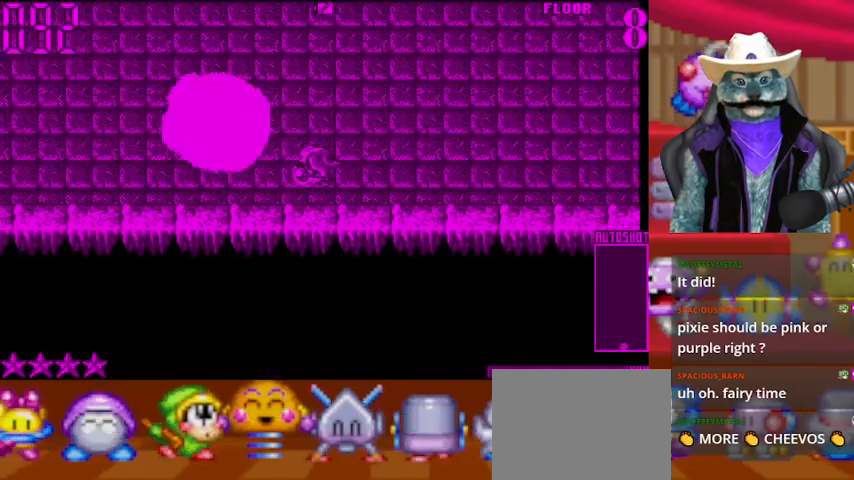
{"buttons": ["DPAD_UP"], "left_stick": "center", "right_stick": "center", "events": [[84, "right_stick", "center"], [167, "DPAD_LEFT", "up"], [167, "DPAD_UP", "down"]]}
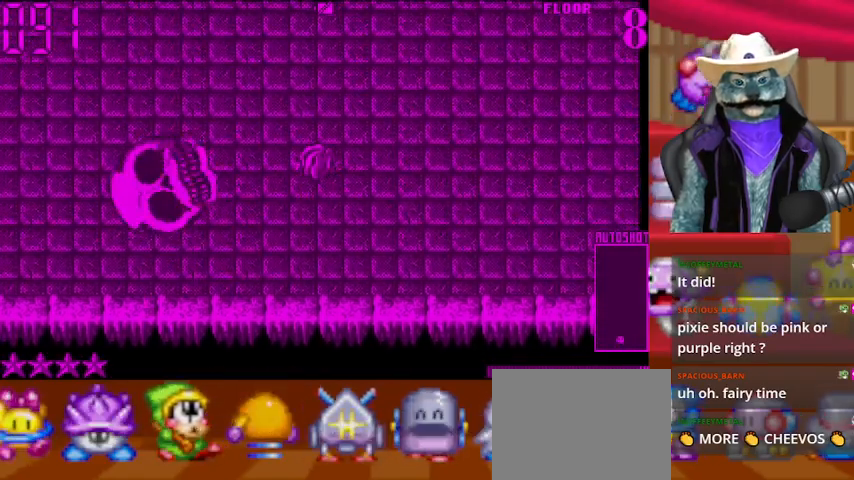
{"buttons": ["DPAD_LEFT"], "left_stick": "center", "right_stick": "center", "events": [[125, "DPAD_LEFT", "down"], [167, "DPAD_UP", "up"], [208, "right_stick", "left"], [417, "right_stick", "center"]]}
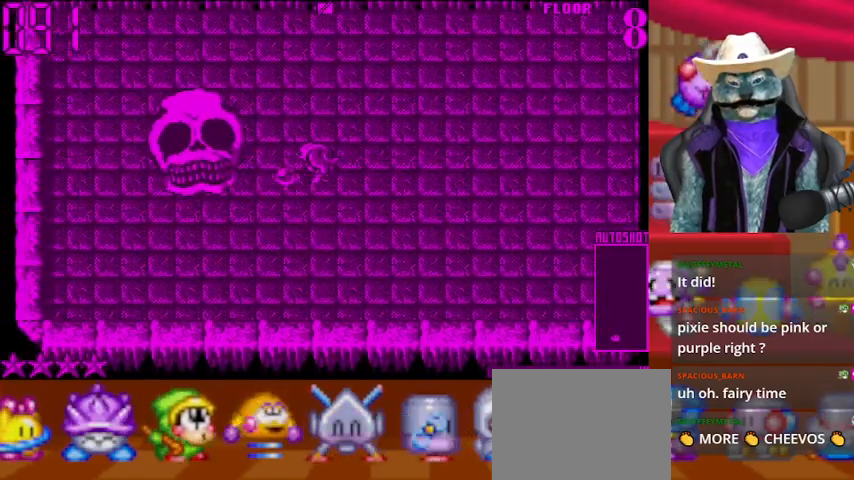
{"buttons": ["DPAD_RIGHT"], "left_stick": "center", "right_stick": "left", "events": [[125, "DPAD_LEFT", "up"], [376, "DPAD_RIGHT", "down"], [376, "right_stick", "left"]]}
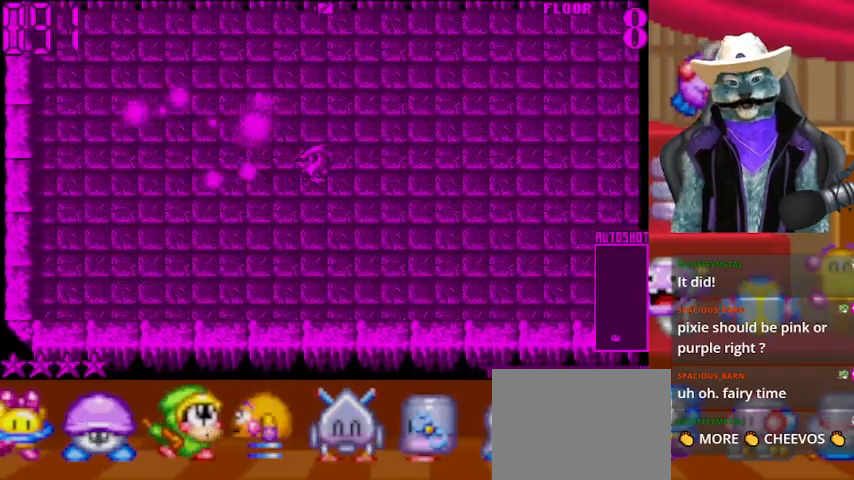
{"buttons": [], "left_stick": "center", "right_stick": "center", "events": [[292, "DPAD_RIGHT", "up"], [458, "right_stick", "center"]]}
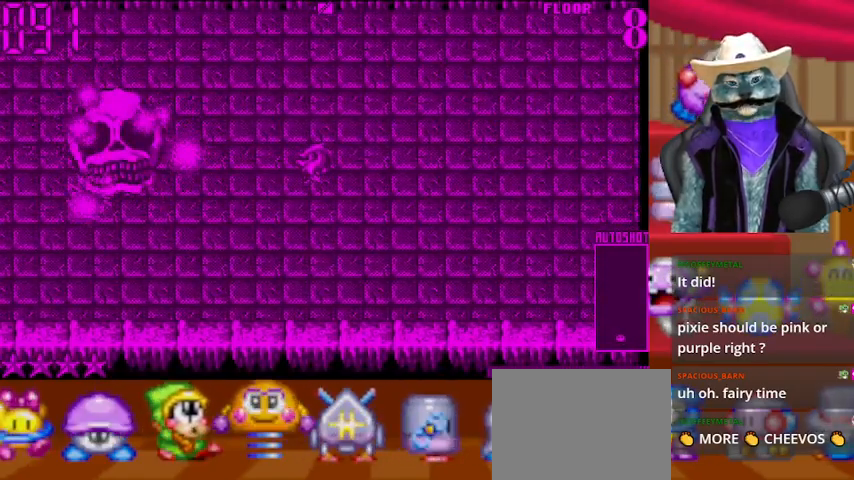
{"buttons": [], "left_stick": "center", "right_stick": "center", "events": []}
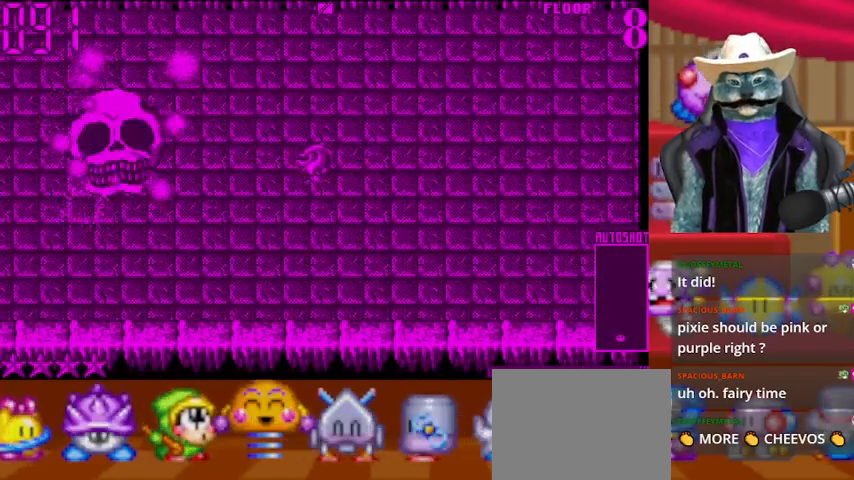
{"buttons": [], "left_stick": "center", "right_stick": "center", "events": []}
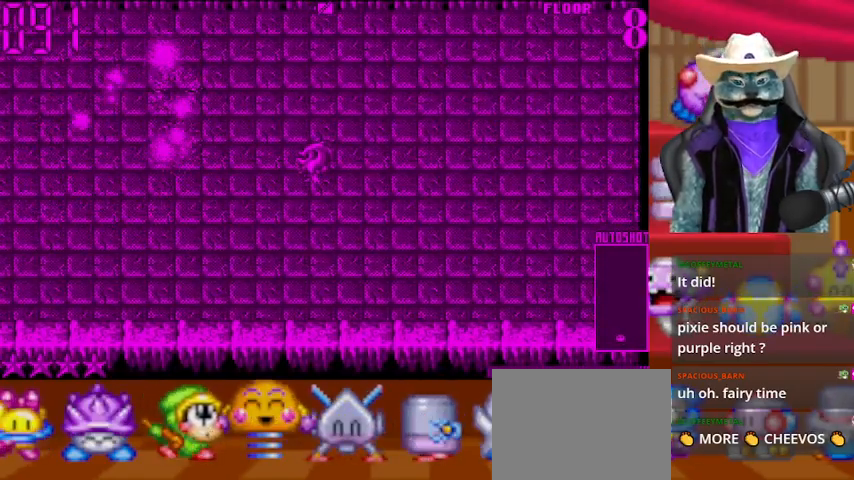
{"buttons": [], "left_stick": "center", "right_stick": "center", "events": []}
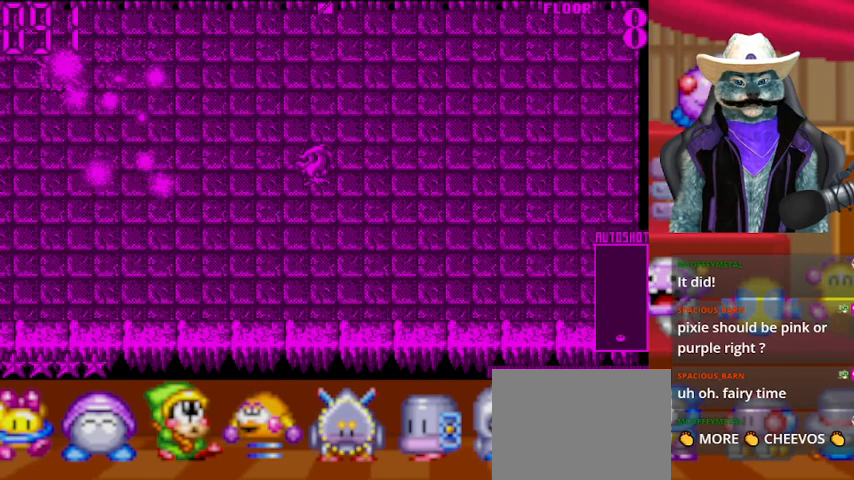
{"buttons": [], "left_stick": "center", "right_stick": "center", "events": []}
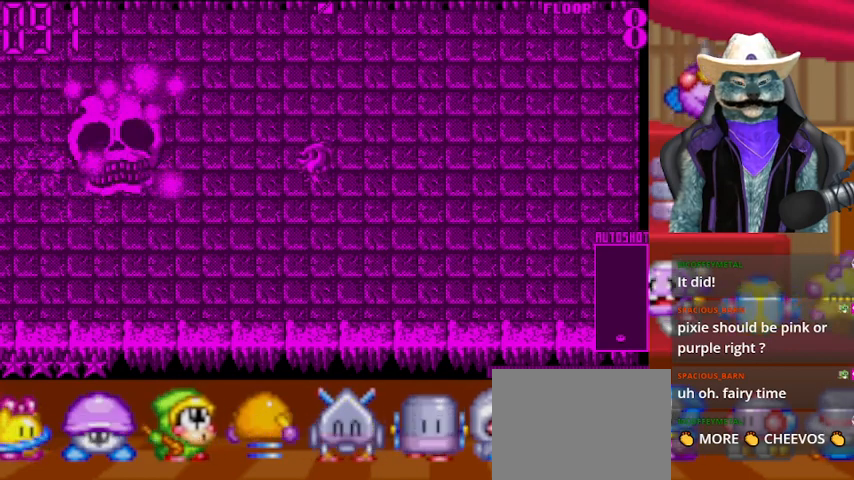
{"buttons": [], "left_stick": "center", "right_stick": "center", "events": []}
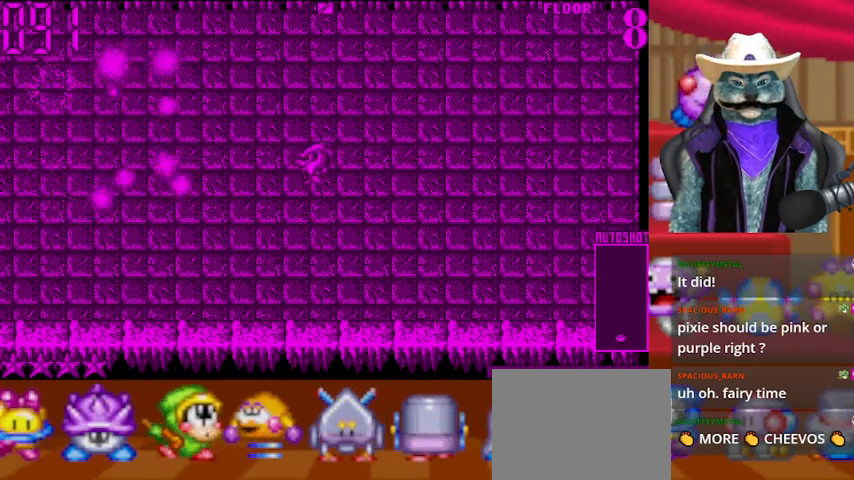
{"buttons": [], "left_stick": "center", "right_stick": "center", "events": []}
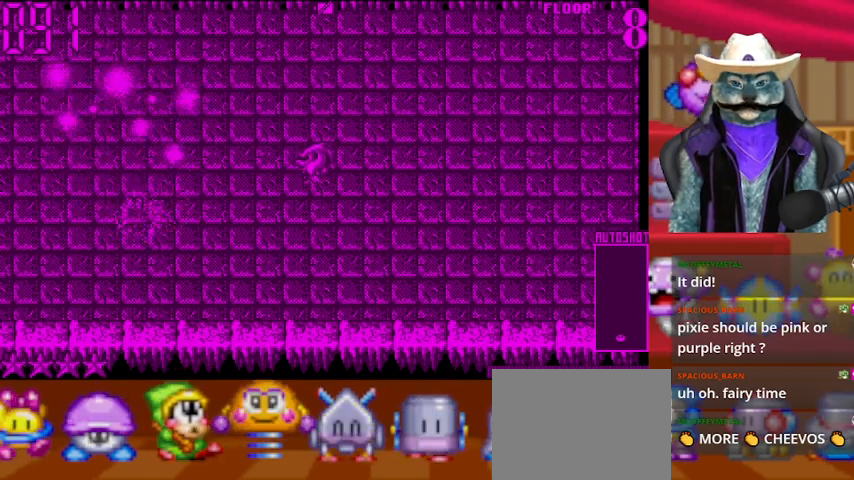
{"buttons": [], "left_stick": "center", "right_stick": "center", "events": []}
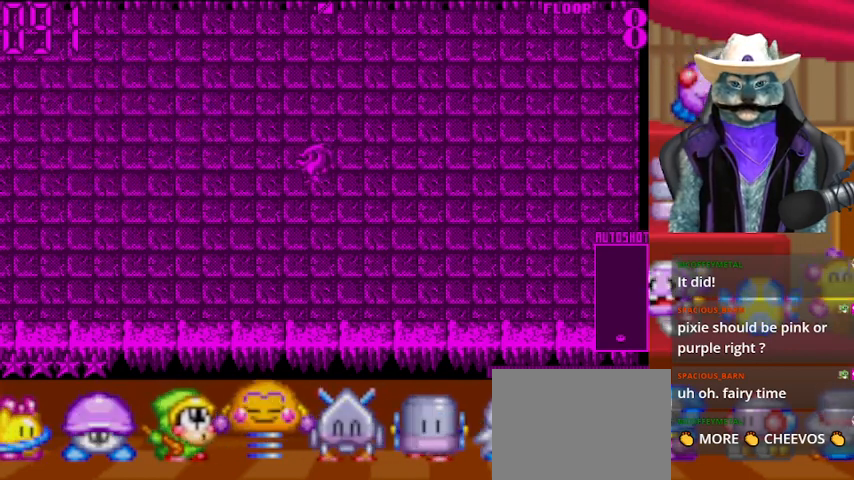
{"buttons": [], "left_stick": "center", "right_stick": "center", "events": []}
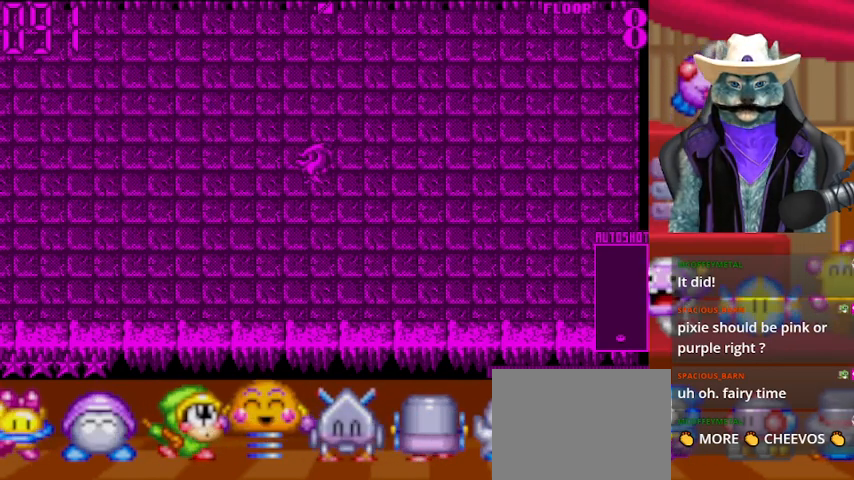
{"buttons": [], "left_stick": "center", "right_stick": "center", "events": [[84, "DPAD_LEFT", "down"], [167, "DPAD_LEFT", "up"]]}